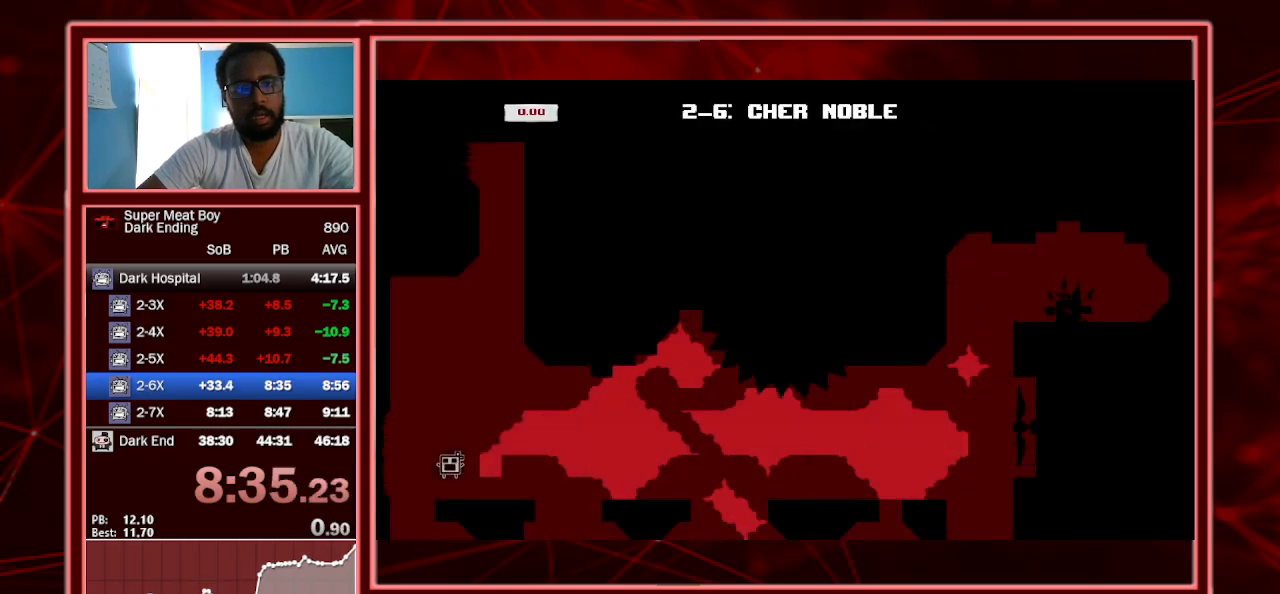
Gameplay with keyboard; each line is a JSON object with the keys held at the frame after it. "events" lists presses ("down") and releases ("up") of "a", "escape", "left", "p", "right", "s", "shift" and "space" between this image and that frame as [ms after this image, input, new state], when the widget could be followed in between. No other keys are recorded. Mouse input is not recorded.
{"keys": ["left", "shift"], "events": [[100, "left", "down"]]}
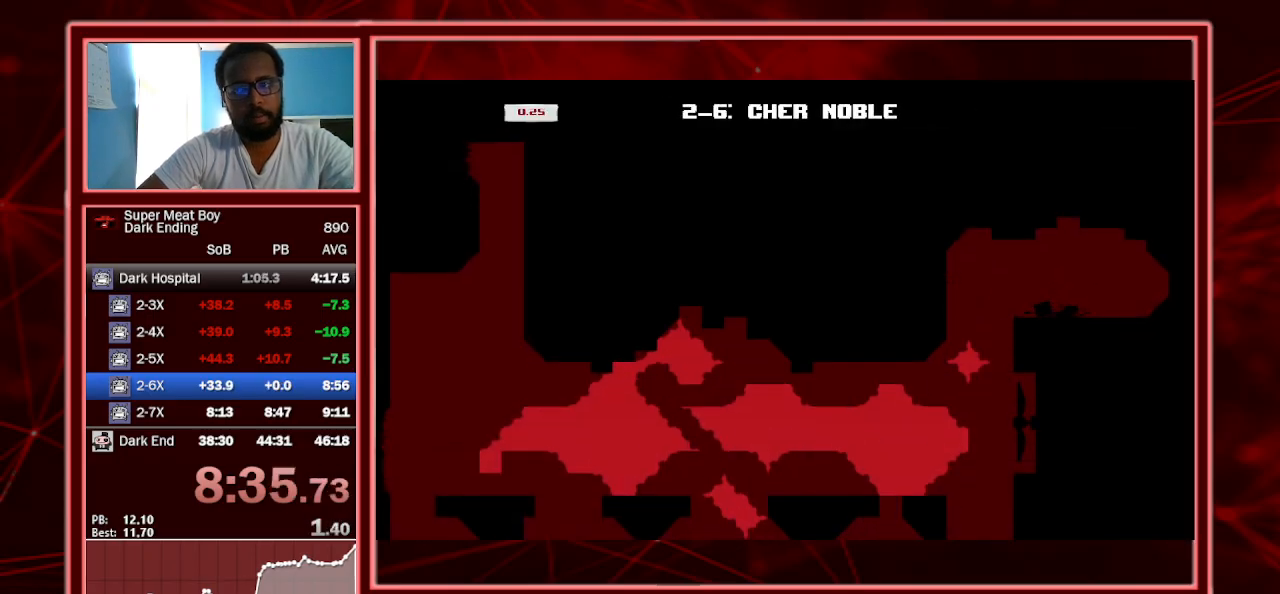
{"keys": ["left", "shift"], "events": []}
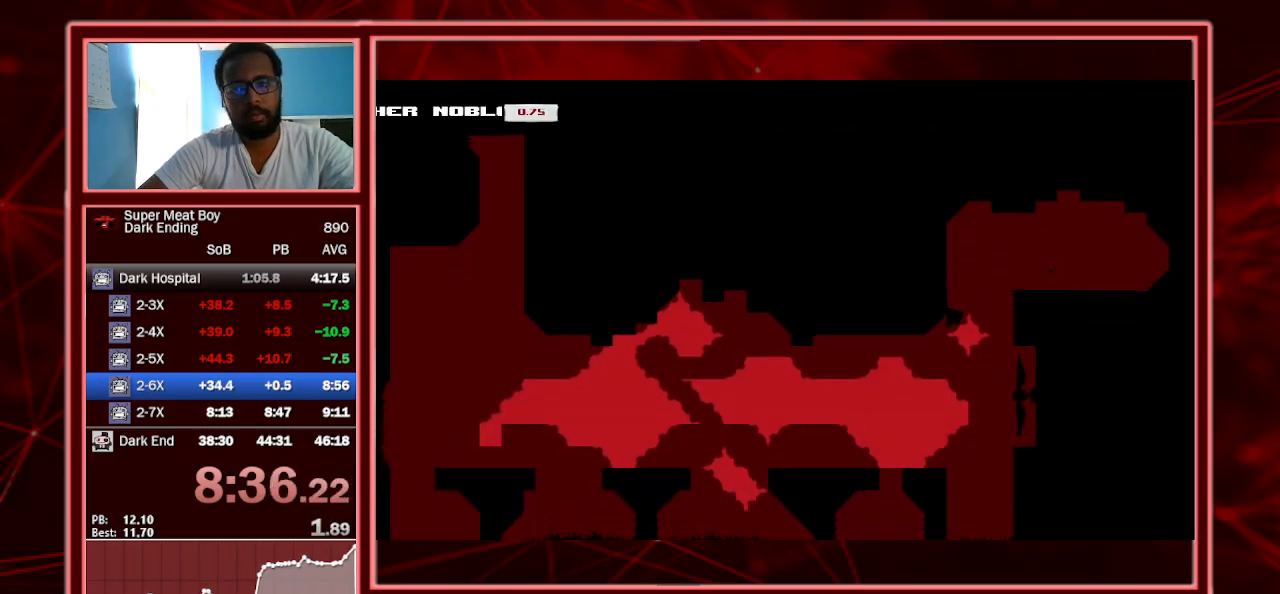
{"keys": ["left", "shift"], "events": []}
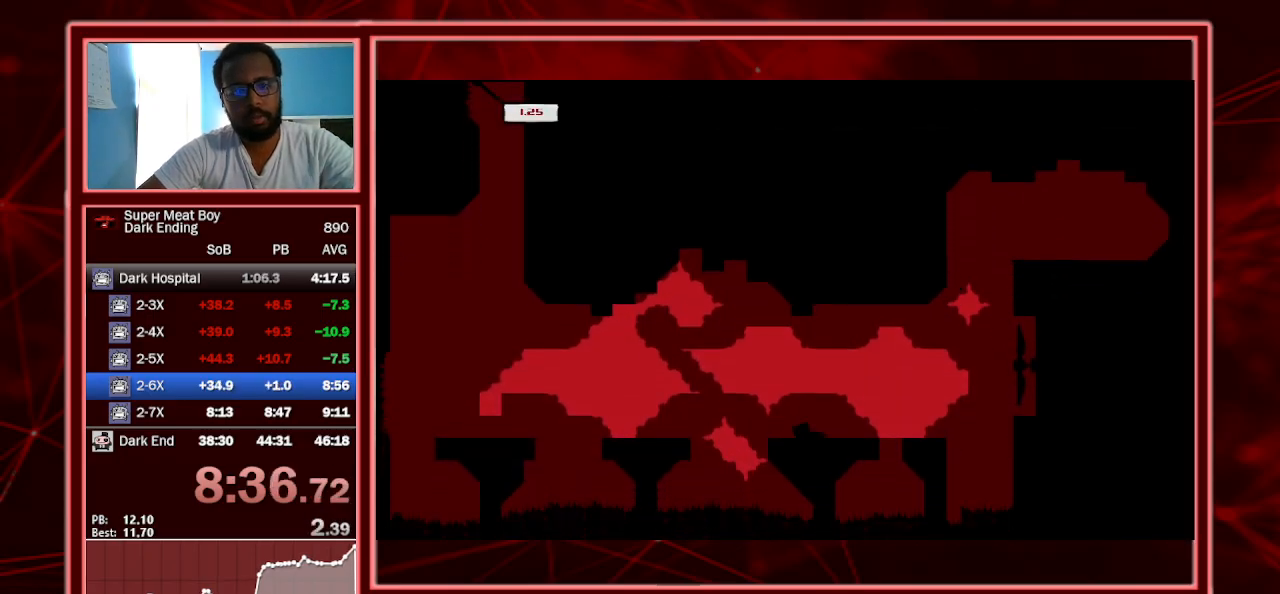
{"keys": ["shift"], "events": [[100, "space", "down"], [333, "space", "up"], [500, "left", "up"]]}
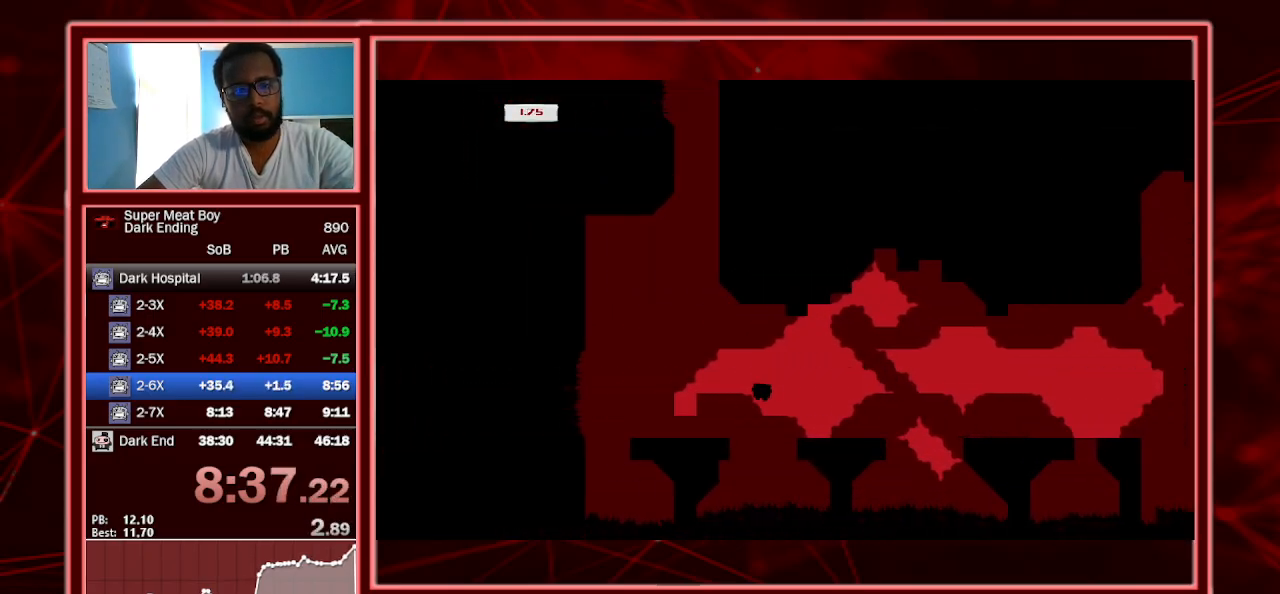
{"keys": ["left", "shift", "space"], "events": [[67, "right", "down"], [300, "space", "down"], [400, "left", "down"], [400, "right", "up"]]}
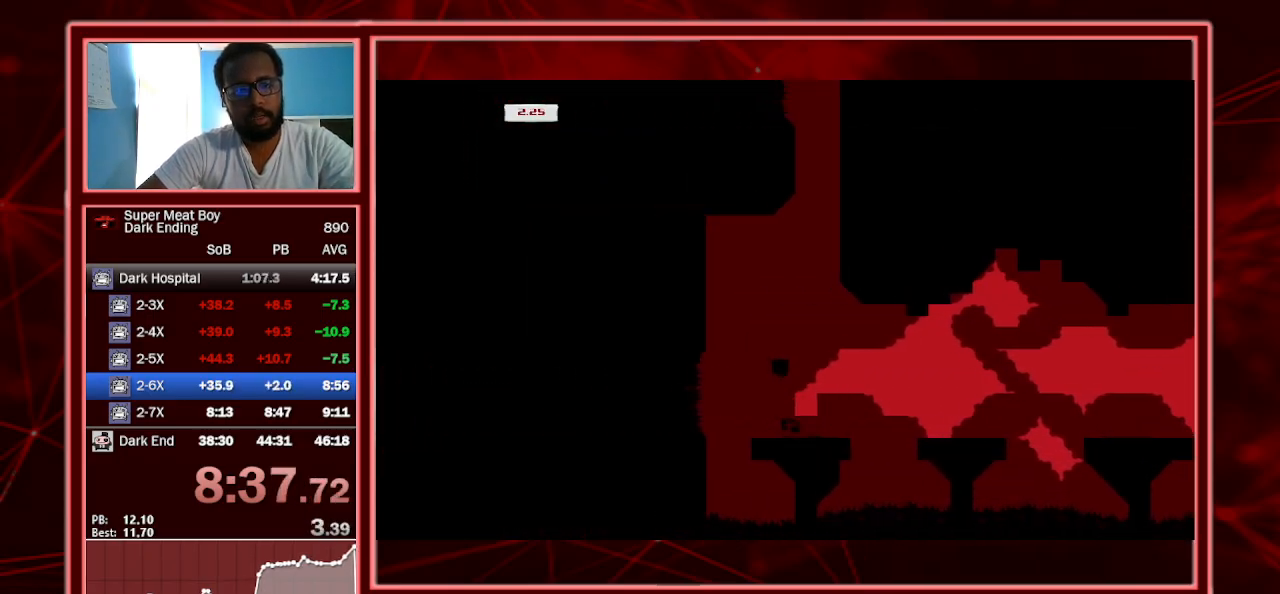
{"keys": ["left", "shift"], "events": [[300, "space", "up"], [400, "space", "down"], [500, "space", "up"]]}
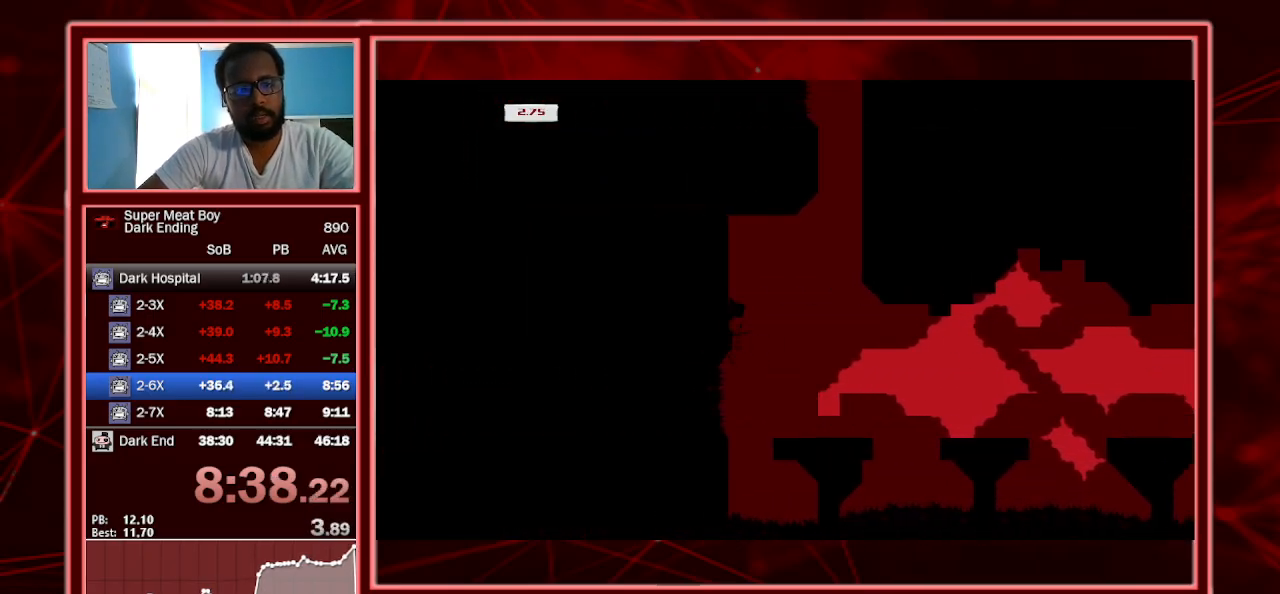
{"keys": ["left", "shift", "space"], "events": [[33, "left", "up"], [33, "right", "down"], [100, "space", "down"], [367, "space", "up"], [433, "left", "down"], [433, "right", "up"], [467, "space", "down"]]}
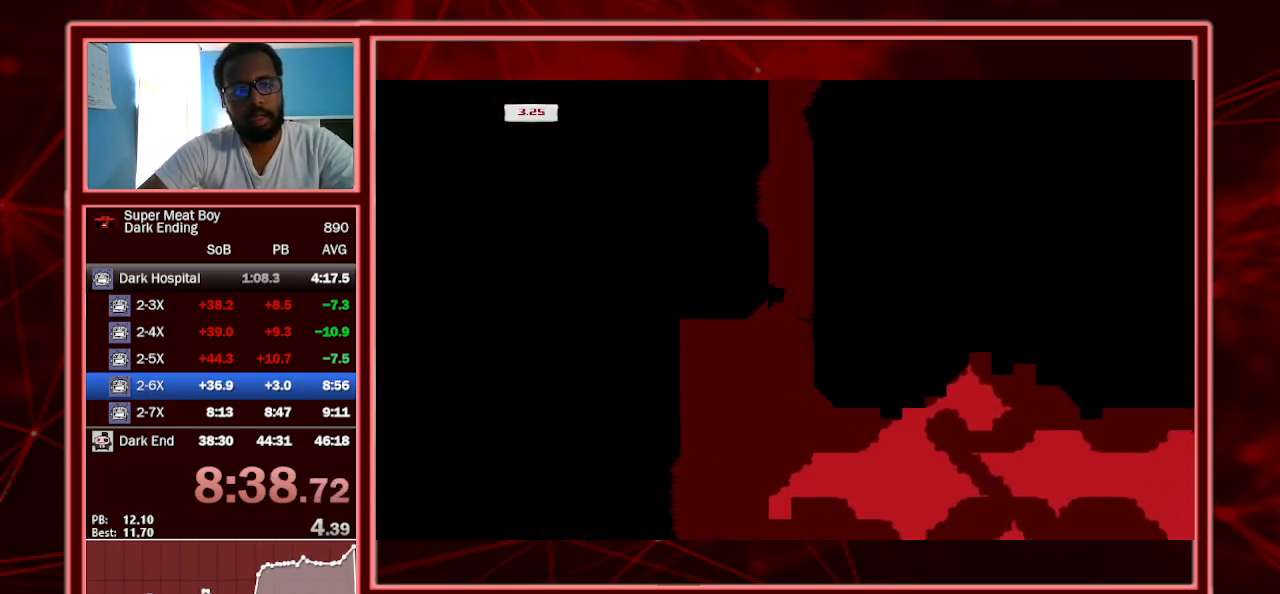
{"keys": ["right", "shift", "space"], "events": [[33, "right", "down"], [33, "space", "up"], [100, "left", "up"], [100, "space", "down"], [400, "space", "up"], [433, "left", "down"], [500, "left", "up"], [500, "space", "down"]]}
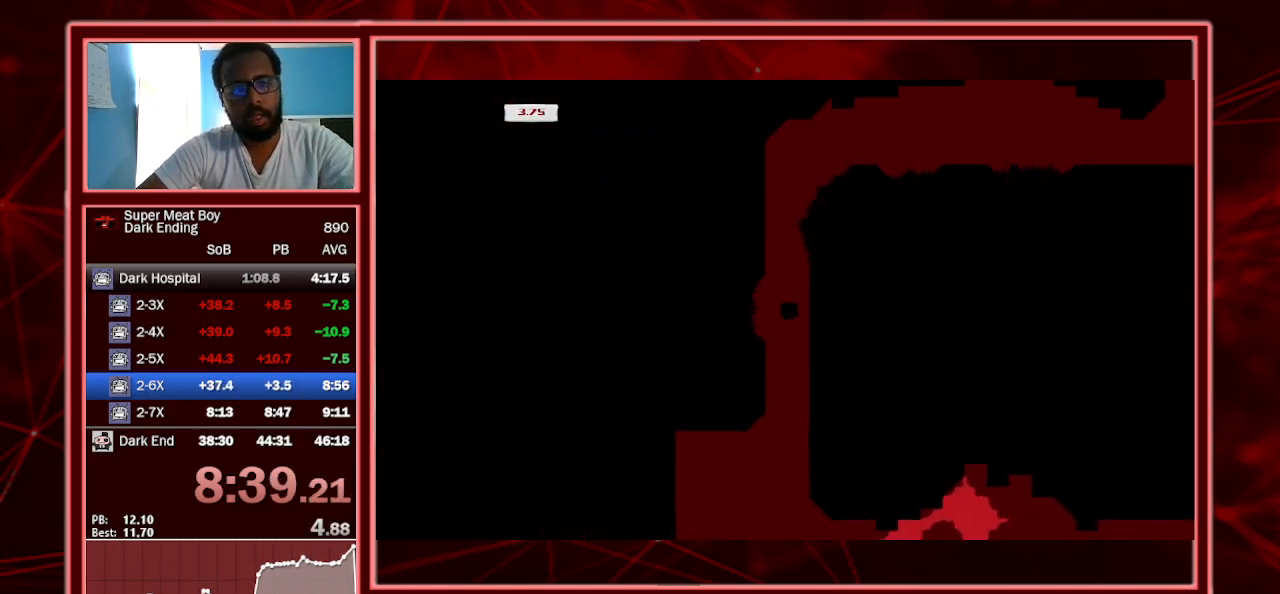
{"keys": ["right", "shift", "space"], "events": [[267, "space", "up"], [367, "space", "down"]]}
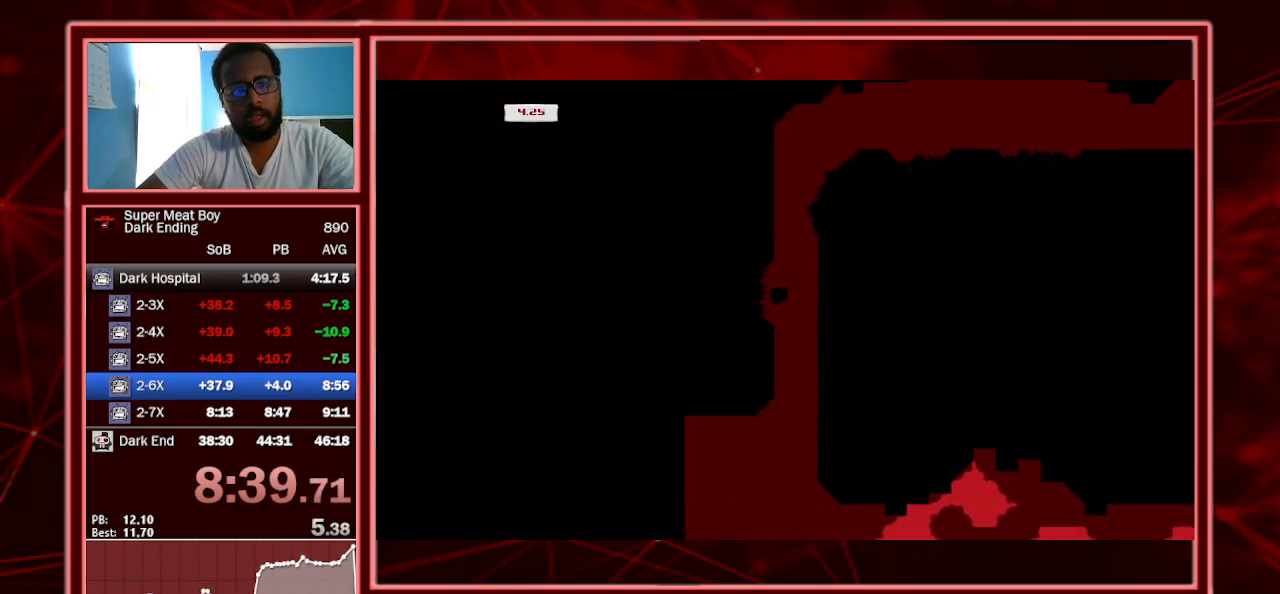
{"keys": ["right", "shift", "space"], "events": [[200, "space", "up"], [433, "space", "down"]]}
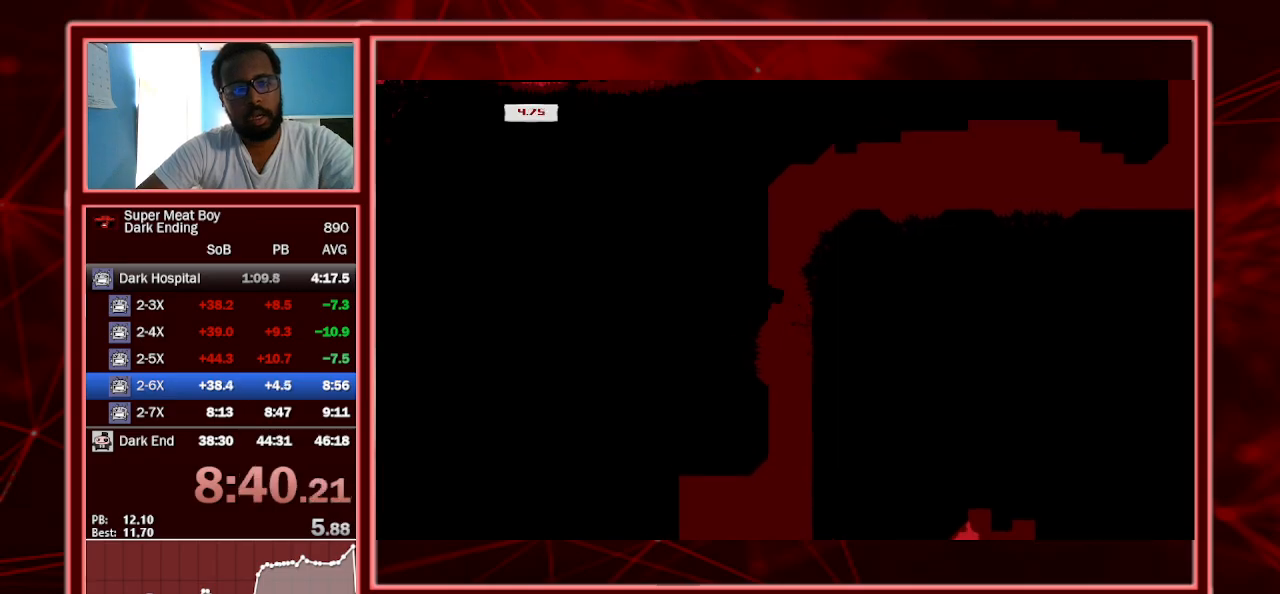
{"keys": ["right", "shift", "space"], "events": [[33, "left", "down"], [33, "right", "up"], [300, "space", "up"], [333, "left", "up"], [333, "right", "down"], [400, "space", "down"]]}
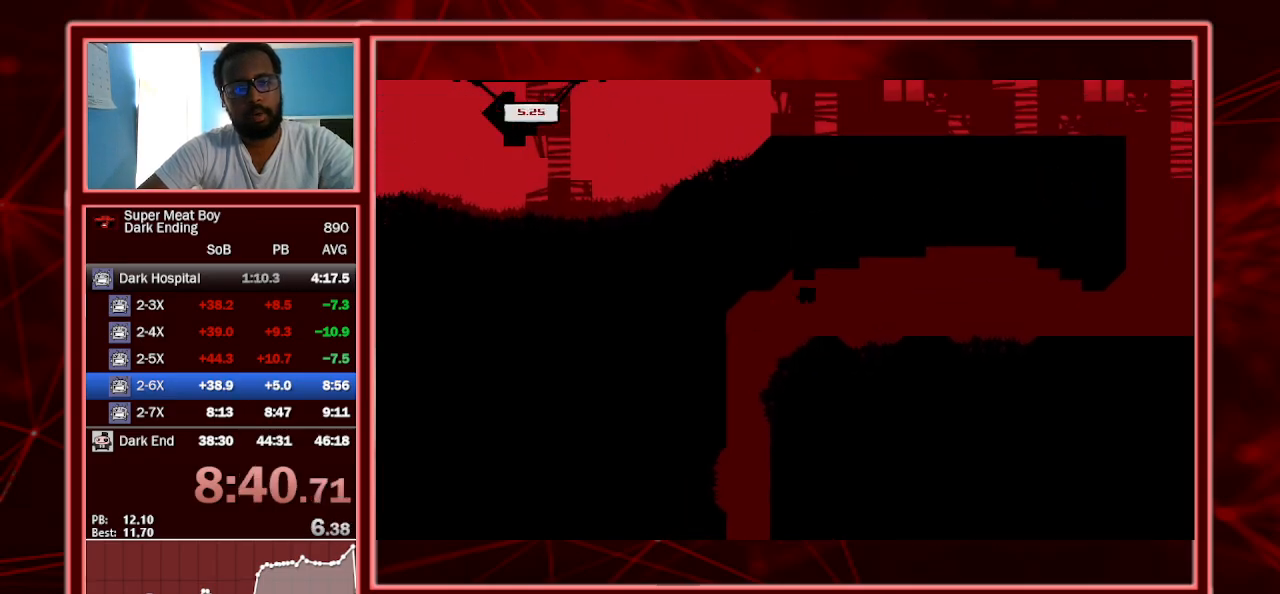
{"keys": ["right", "shift", "space"], "events": [[33, "space", "up"], [167, "left", "down"], [167, "right", "up"], [267, "right", "down"], [333, "left", "up"], [400, "space", "down"]]}
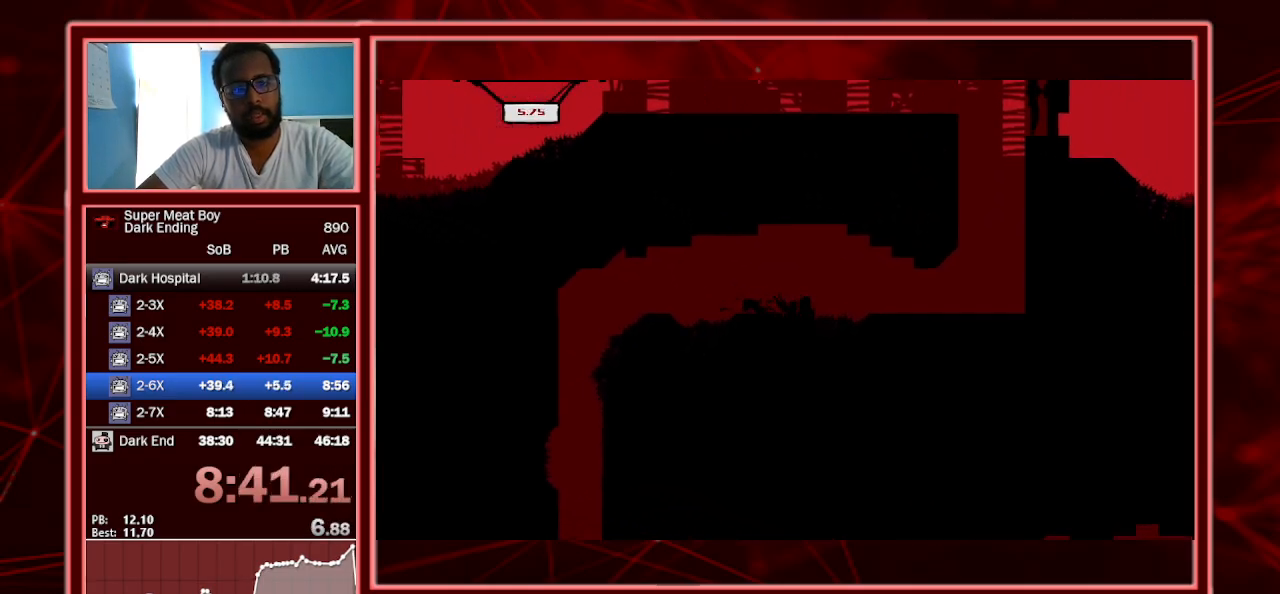
{"keys": ["right", "shift"], "events": [[33, "space", "up"]]}
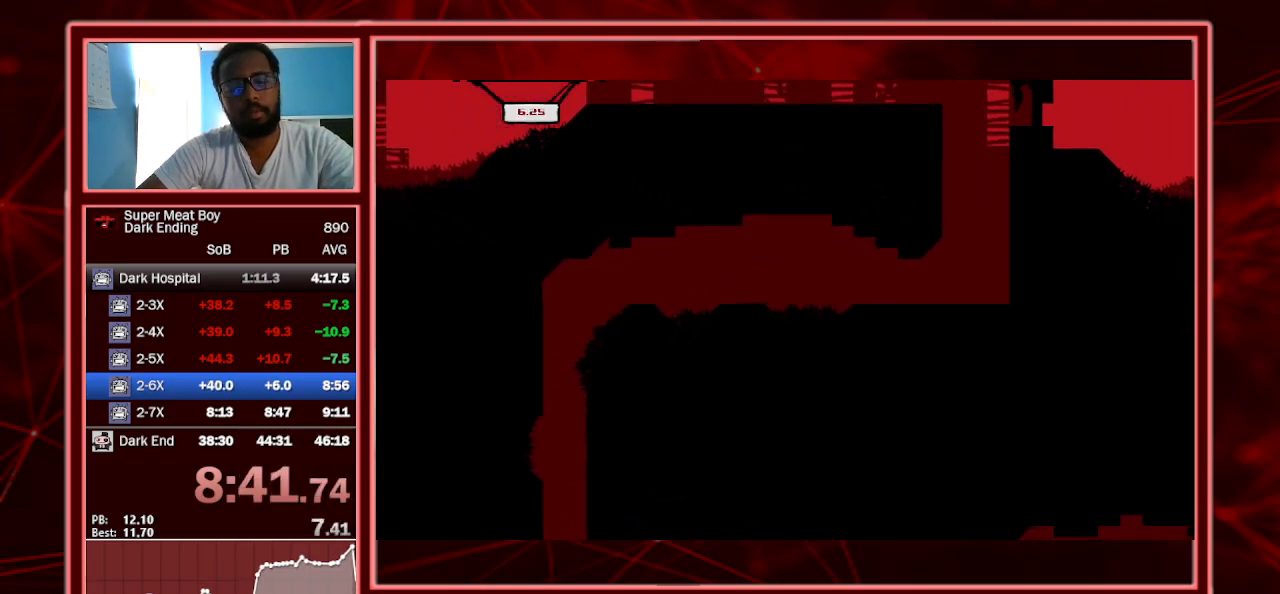
{"keys": ["shift"], "events": [[67, "right", "up"]]}
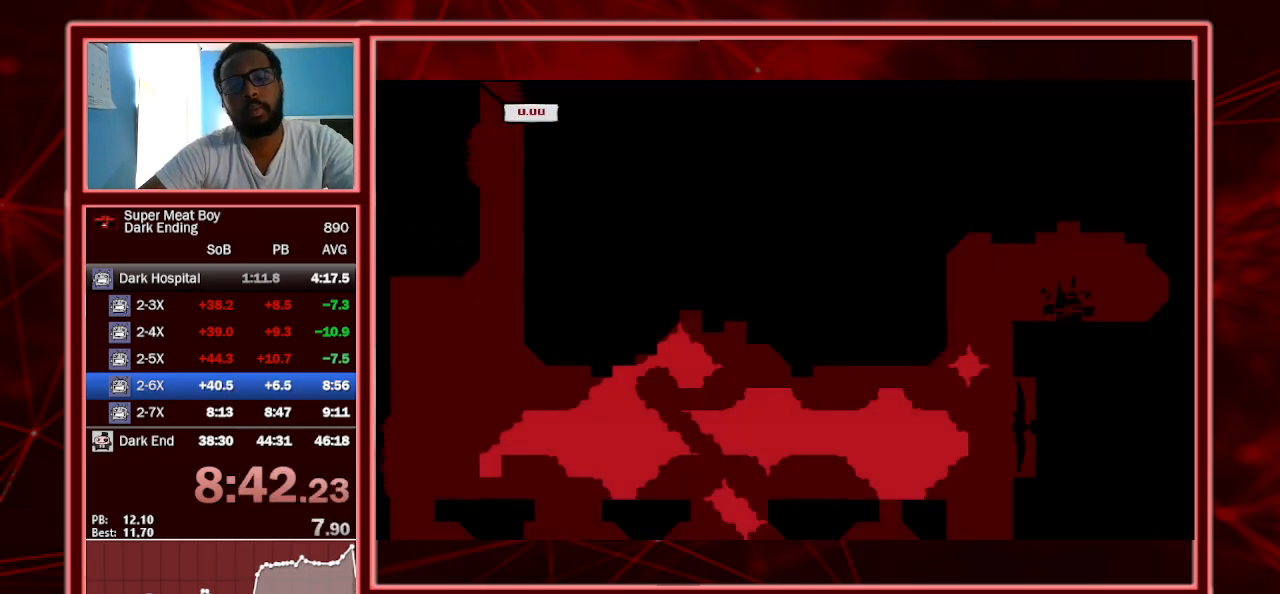
{"keys": ["left", "shift"], "events": [[33, "left", "down"]]}
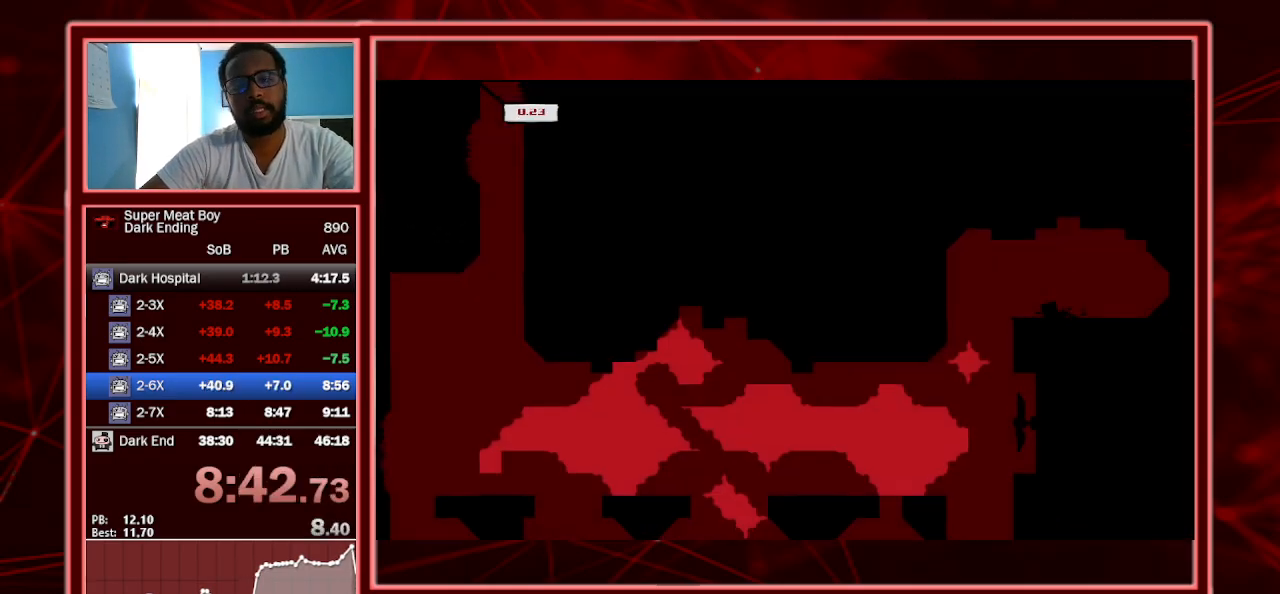
{"keys": ["left", "shift"], "events": []}
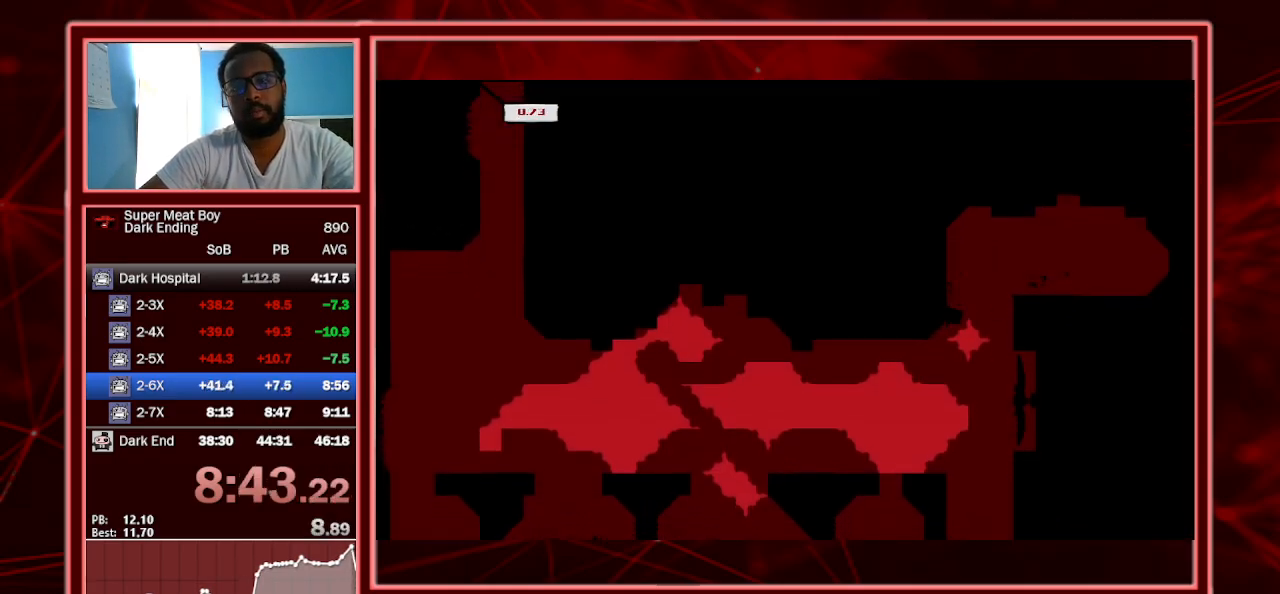
{"keys": ["left", "shift"], "events": []}
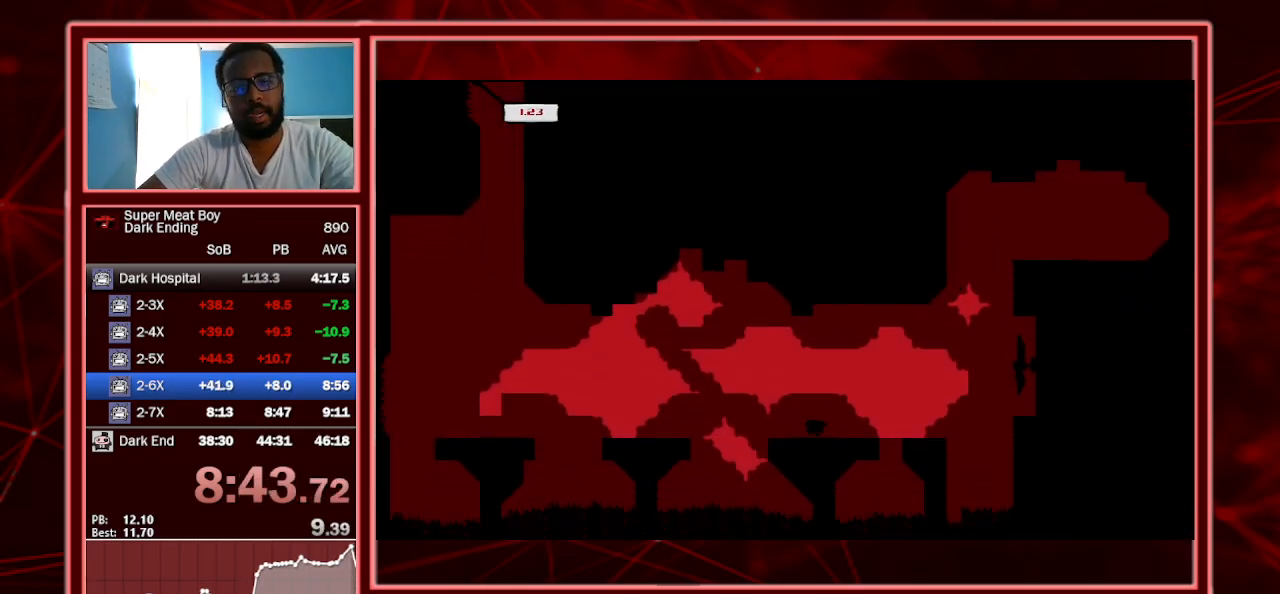
{"keys": ["left", "shift"], "events": [[133, "space", "down"], [367, "space", "up"]]}
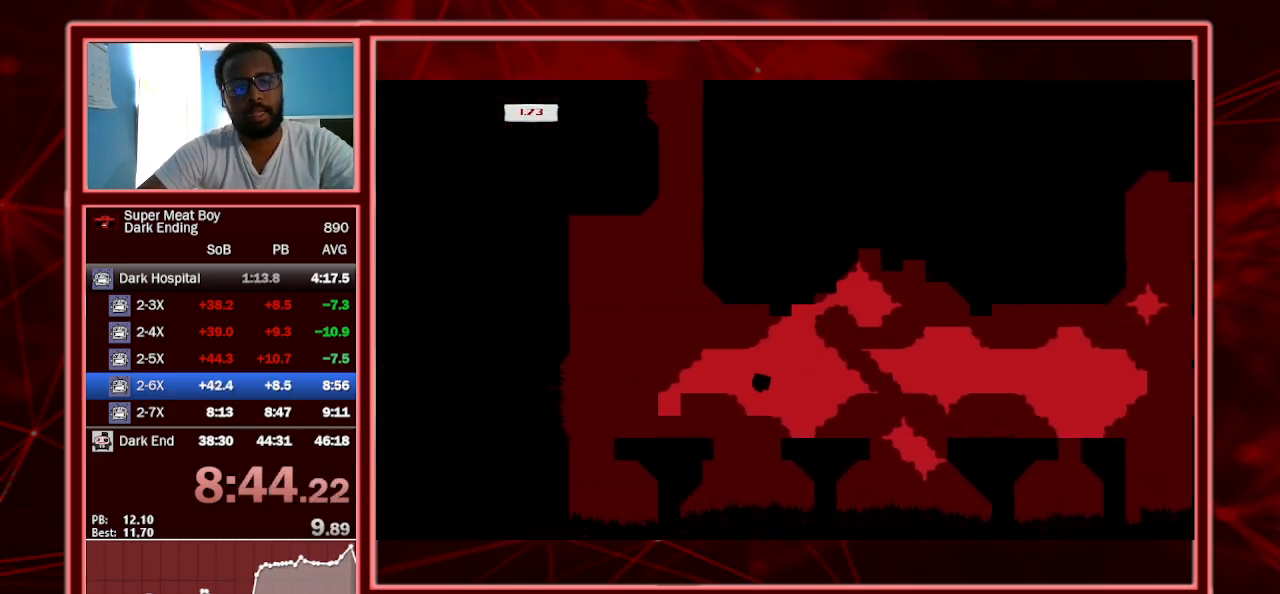
{"keys": ["left", "shift", "space"], "events": [[67, "left", "up"], [100, "right", "down"], [367, "space", "down"], [433, "left", "down"], [433, "right", "up"]]}
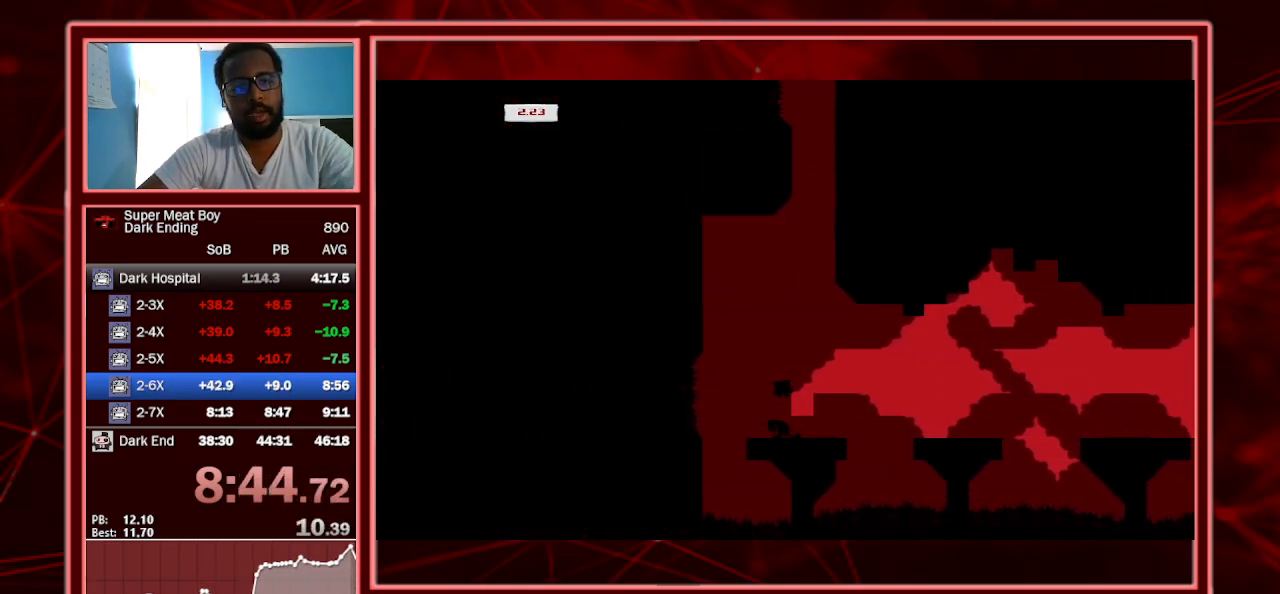
{"keys": ["left", "shift", "space"], "events": [[333, "space", "up"], [433, "space", "down"]]}
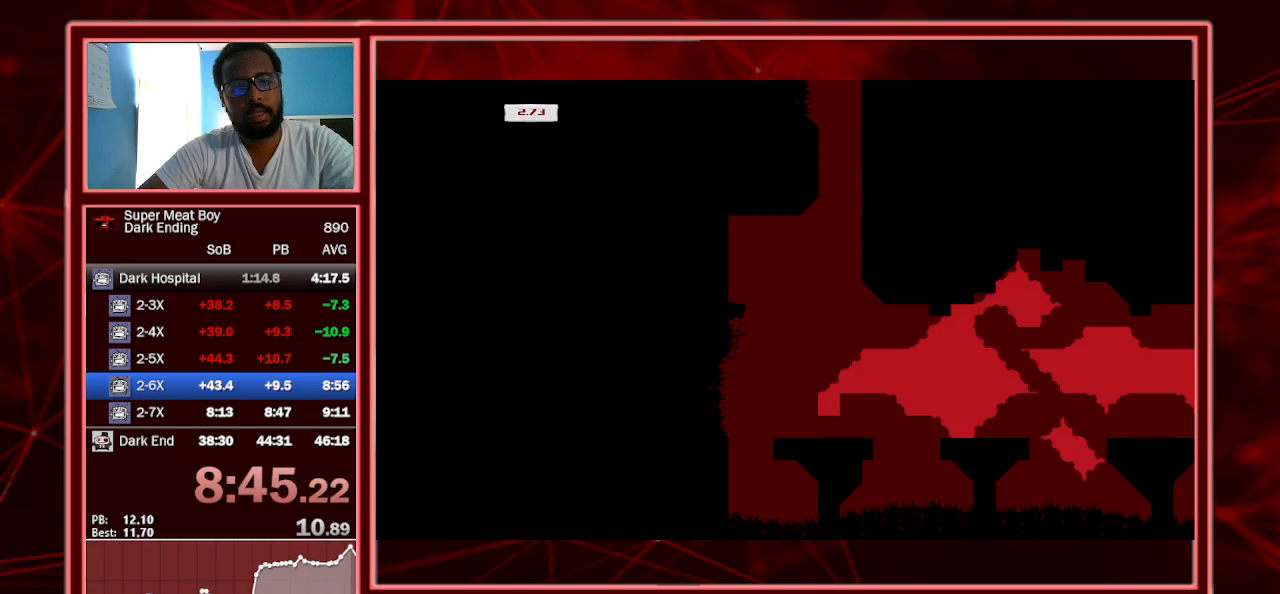
{"keys": ["left", "shift"], "events": [[67, "left", "up"], [67, "right", "down"], [67, "space", "up"], [133, "space", "down"], [467, "left", "down"], [467, "right", "up"], [467, "space", "up"]]}
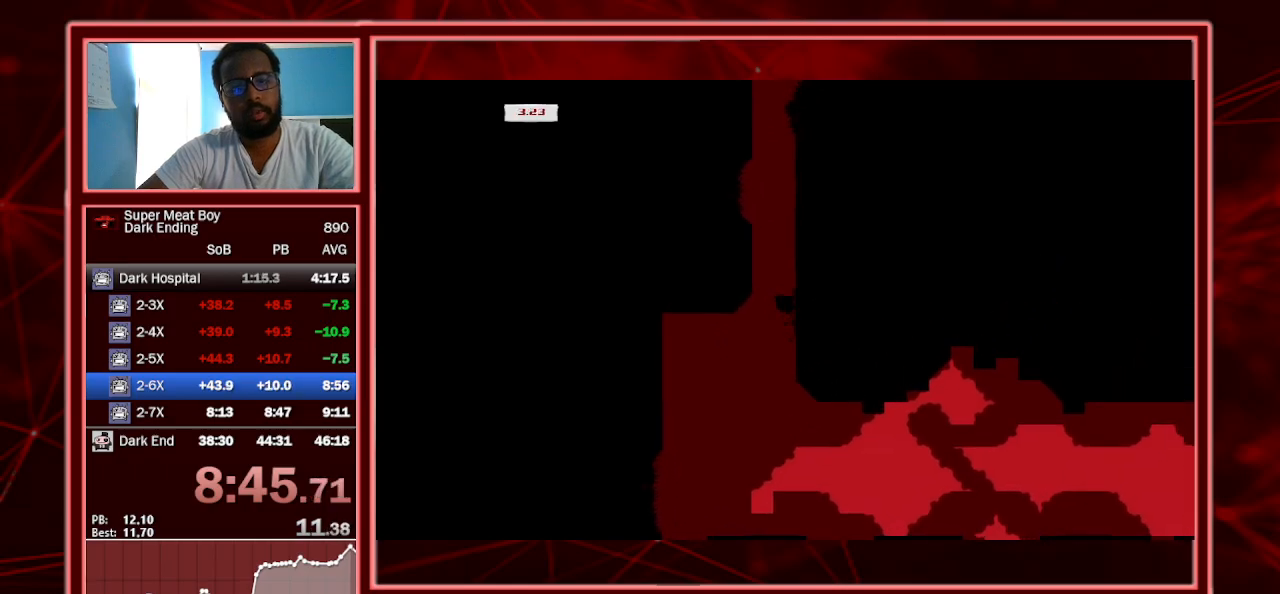
{"keys": ["right", "shift", "space"], "events": [[67, "space", "down"], [133, "right", "down"], [133, "space", "up"], [200, "left", "up"], [233, "space", "down"]]}
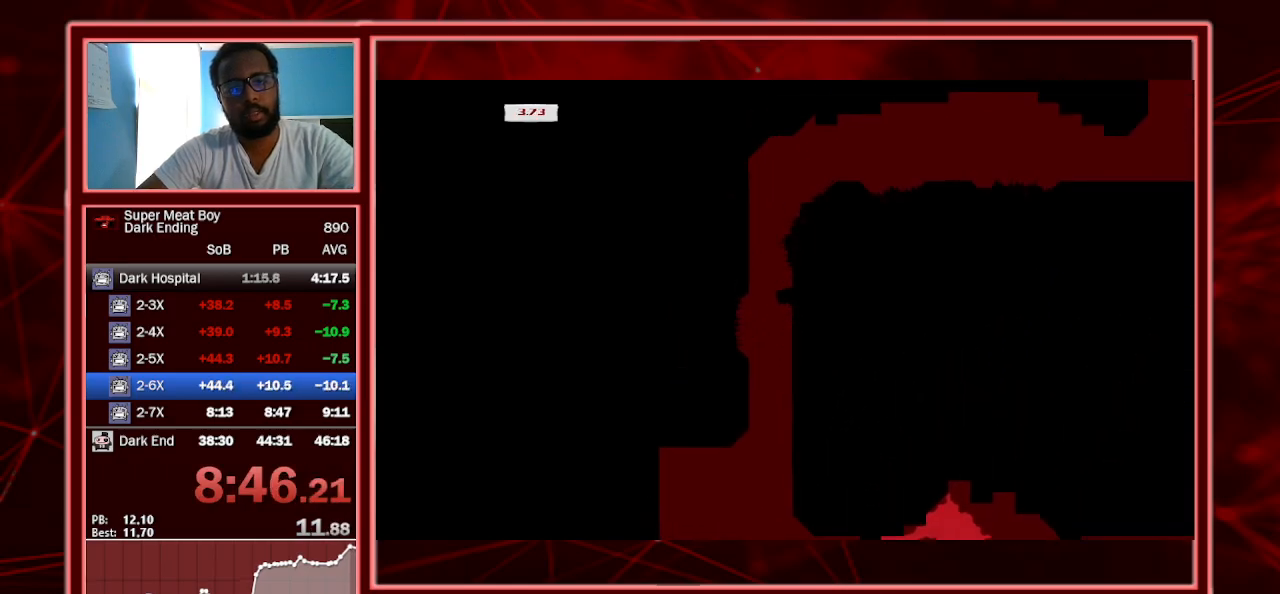
{"keys": ["right", "shift", "space"], "events": [[33, "space", "up"], [67, "left", "down"], [67, "right", "up"], [133, "space", "down"], [333, "right", "down"], [333, "space", "up"], [367, "left", "up"], [367, "space", "down"]]}
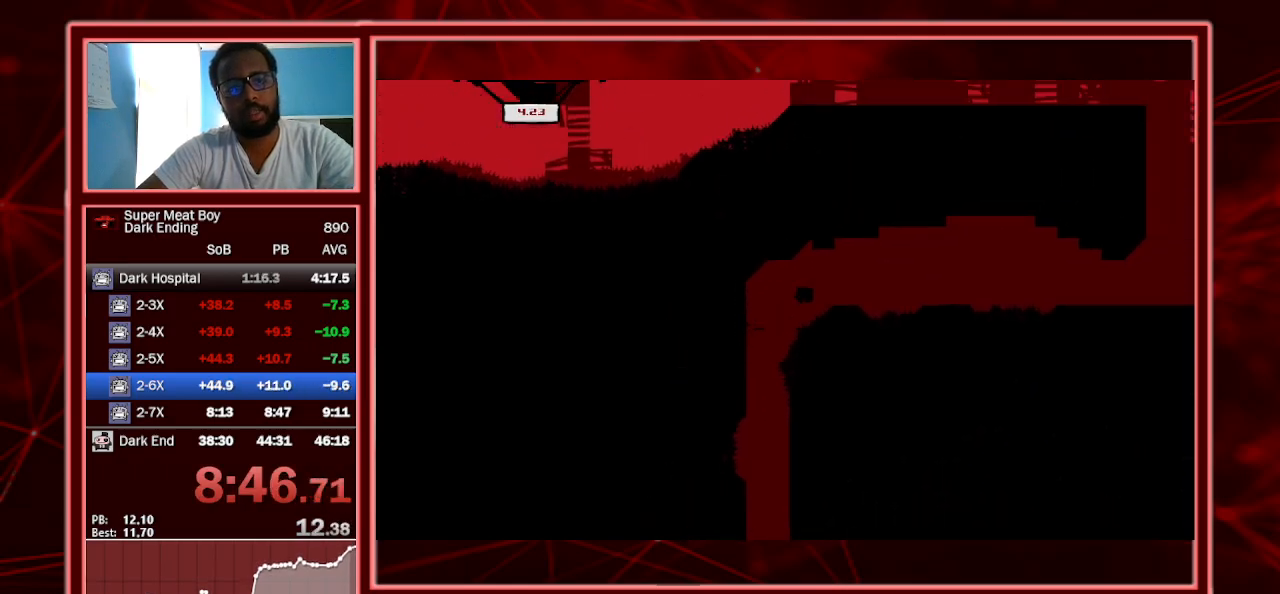
{"keys": ["right", "shift", "space"], "events": [[133, "space", "up"], [233, "left", "down"], [233, "right", "up"], [333, "right", "down"], [400, "left", "up"], [500, "space", "down"]]}
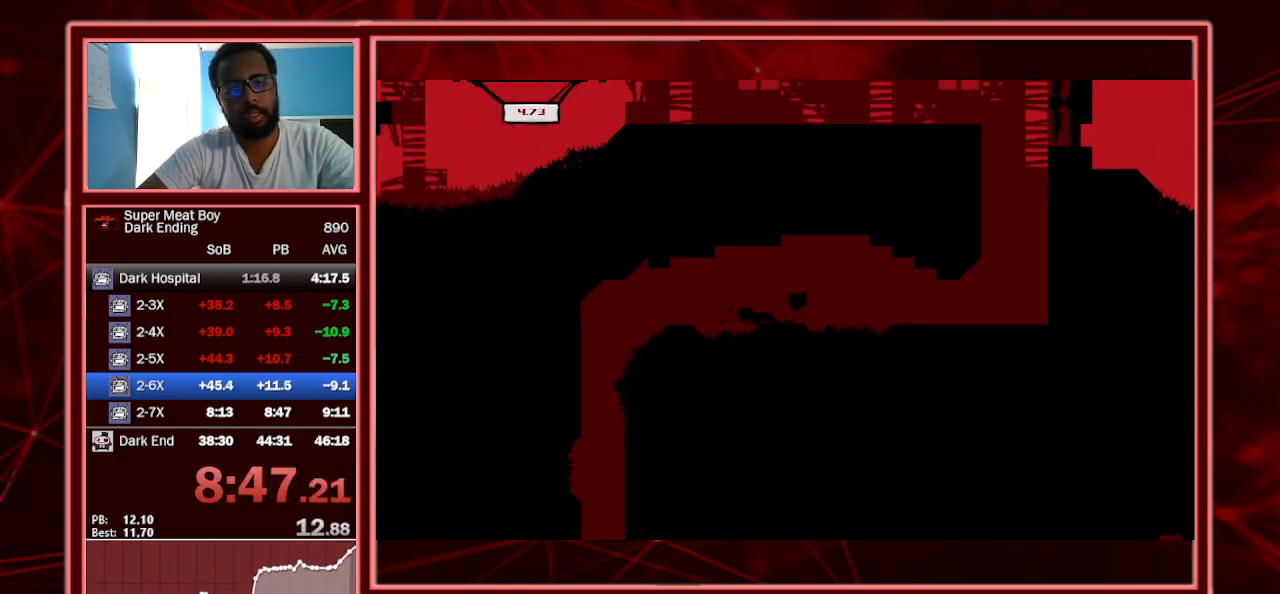
{"keys": ["right", "shift"], "events": [[133, "space", "up"]]}
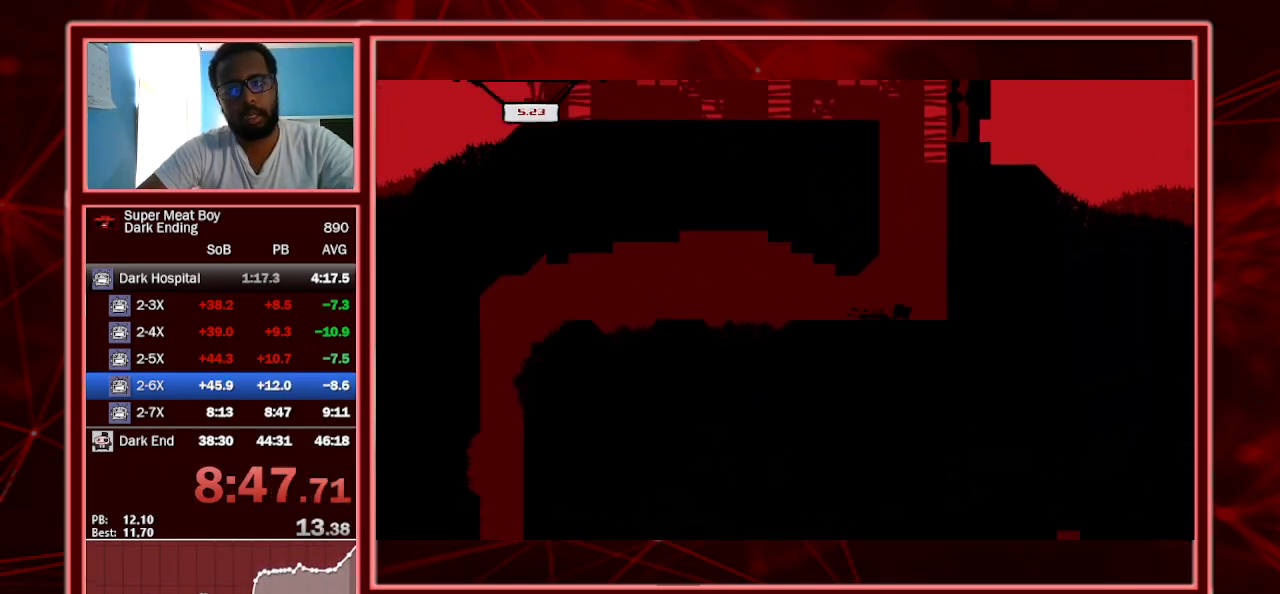
{"keys": ["left", "shift", "space"], "events": [[67, "space", "down"], [300, "space", "up"], [333, "left", "down"], [333, "right", "up"], [400, "space", "down"]]}
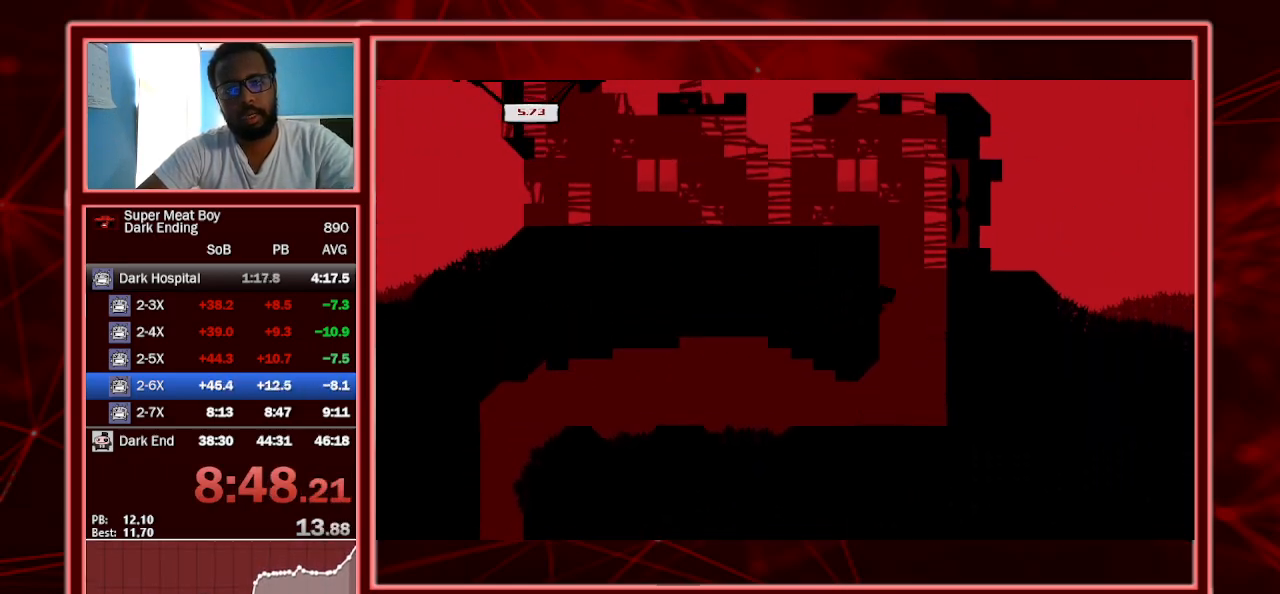
{"keys": ["left", "shift"], "events": [[500, "space", "up"]]}
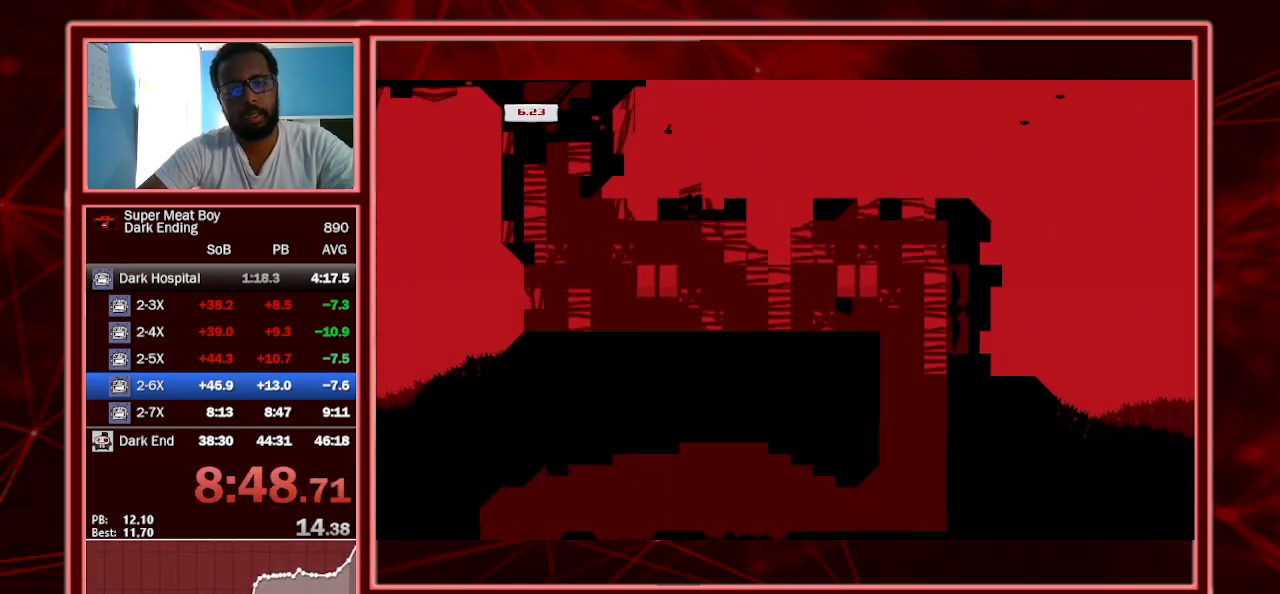
{"keys": ["left", "shift", "space"], "events": [[333, "space", "down"]]}
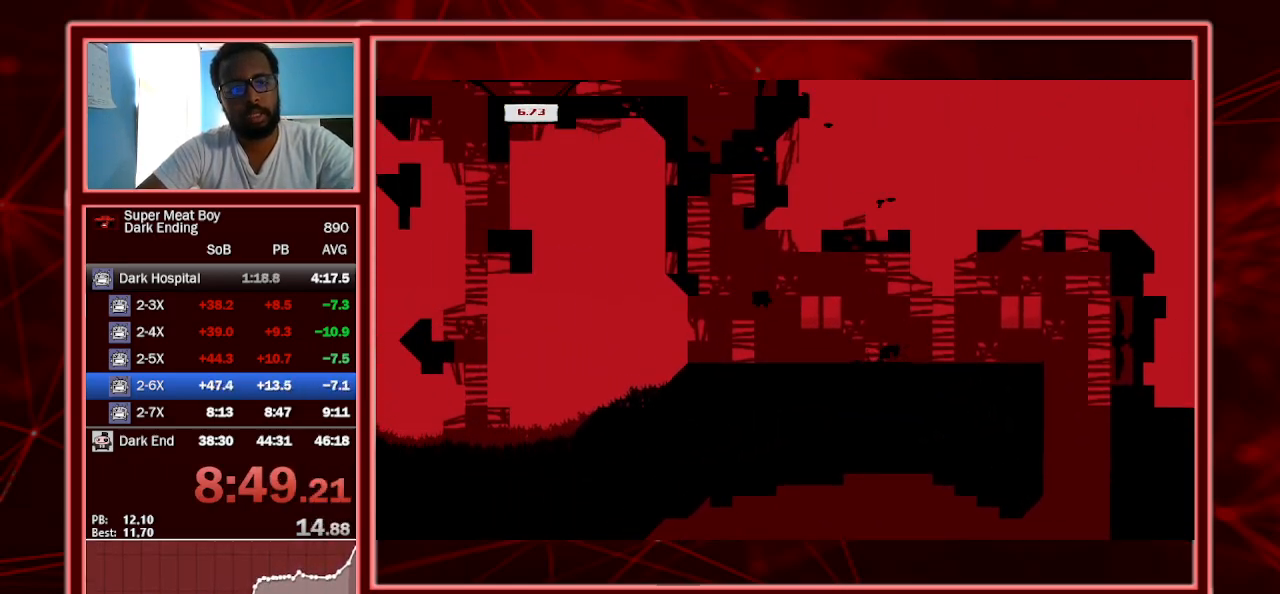
{"keys": ["left", "shift"], "events": [[267, "space", "up"]]}
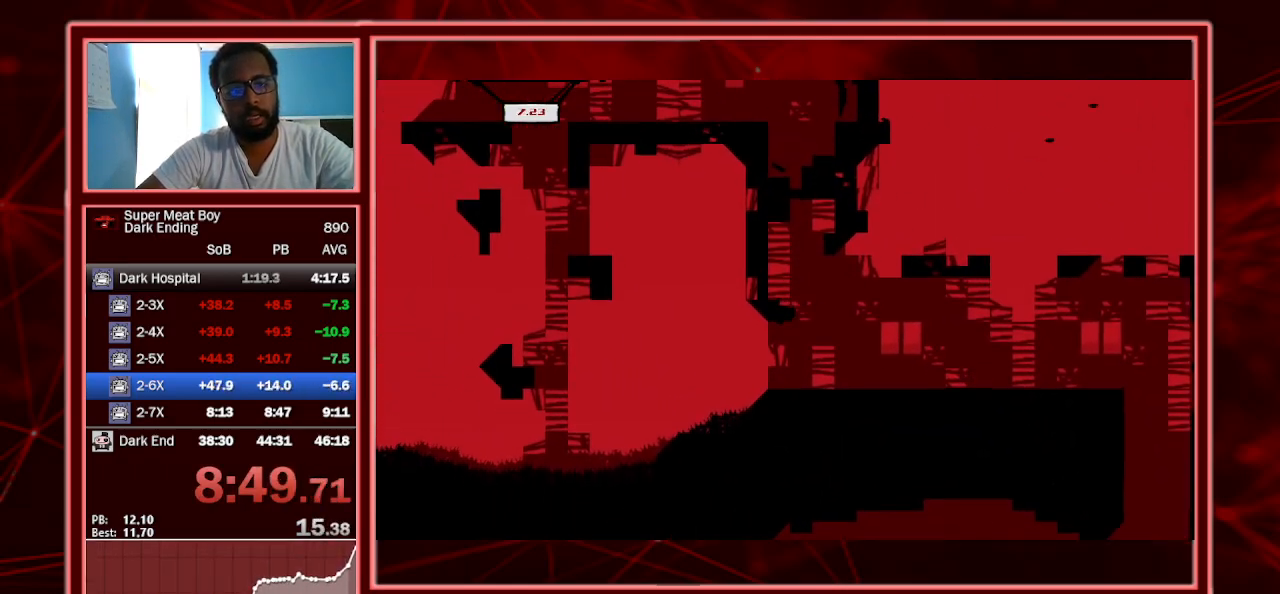
{"keys": ["left", "shift"], "events": [[67, "left", "up"], [67, "right", "down"], [67, "space", "down"], [367, "left", "down"], [367, "right", "up"], [367, "space", "up"]]}